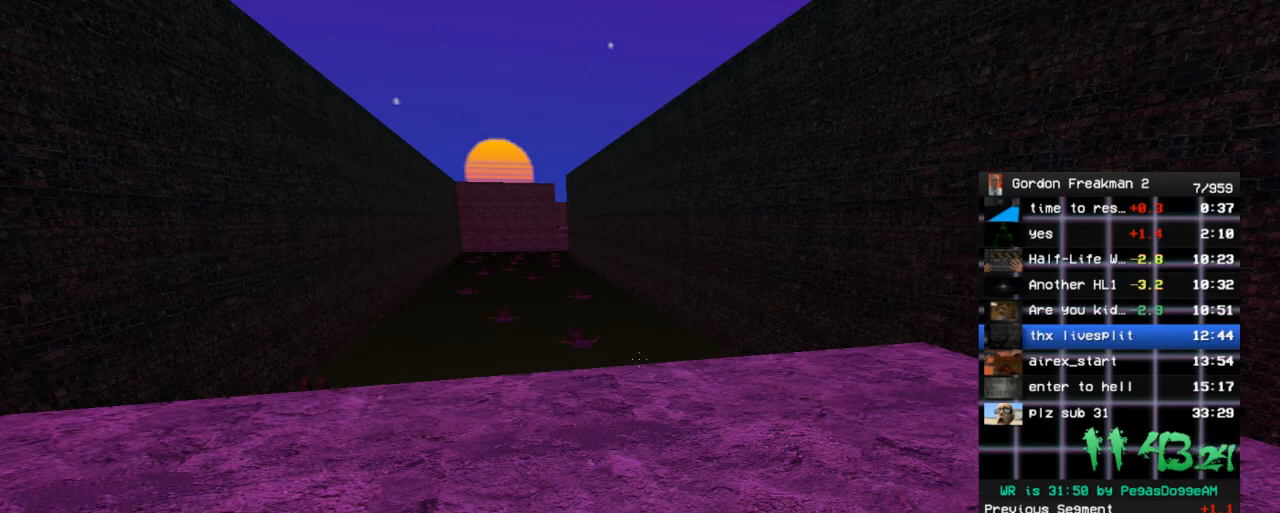
Gameplay with keyboard and mouse; each line is a JSON object with the keys and mouse buttons held at the frame after it. "events" lists presses ("down") and releases ("up") of "1", "2", "3", "4", "5", "a", "alt", "c", "ctrl", "d", "e", "f", "q", "r", "s", "shift", "space", "tab", "v", "w", "x", "z", "mouse_left", "mouse_middle", "mouse_right", "mouse_wheel_up" and "mouse_wheel_down" between this image and that frame as [ms after this image, input, new state], when the widget could be followed in between. "mouse_left", "mouse_middle", "mouse_right", "mouse_wheel_up", "mouse_wheel_down" = the "left", "middle", "right", "wheel_up", "wheel_down" buttons of the "mouse" list. No other keys are recorded. Mouse movement is not recorded.
{"keys": [], "mouse": [], "events": []}
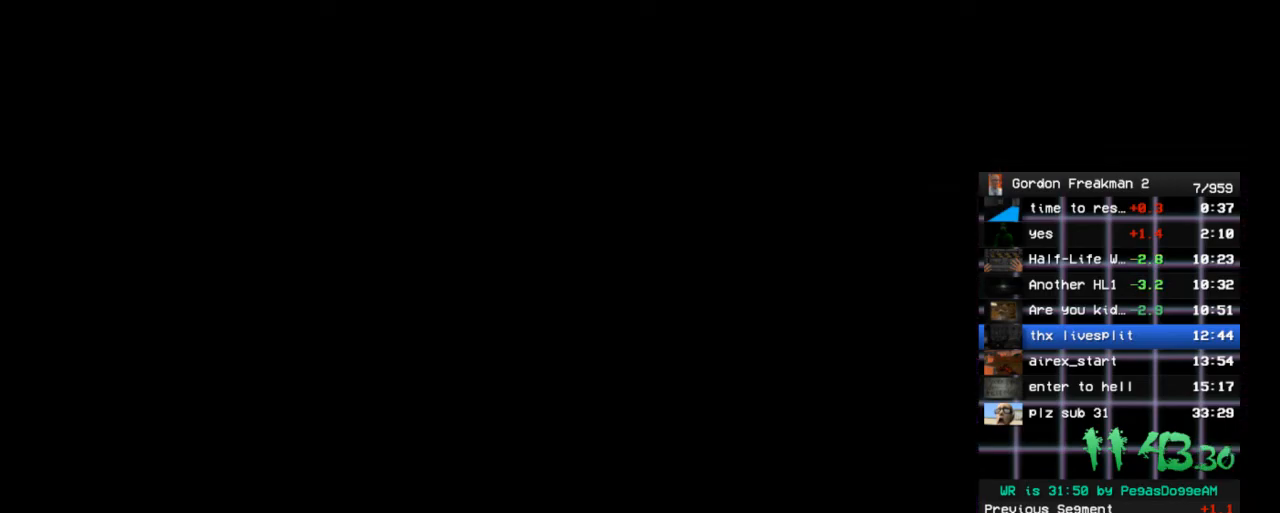
{"keys": [], "mouse": [], "events": []}
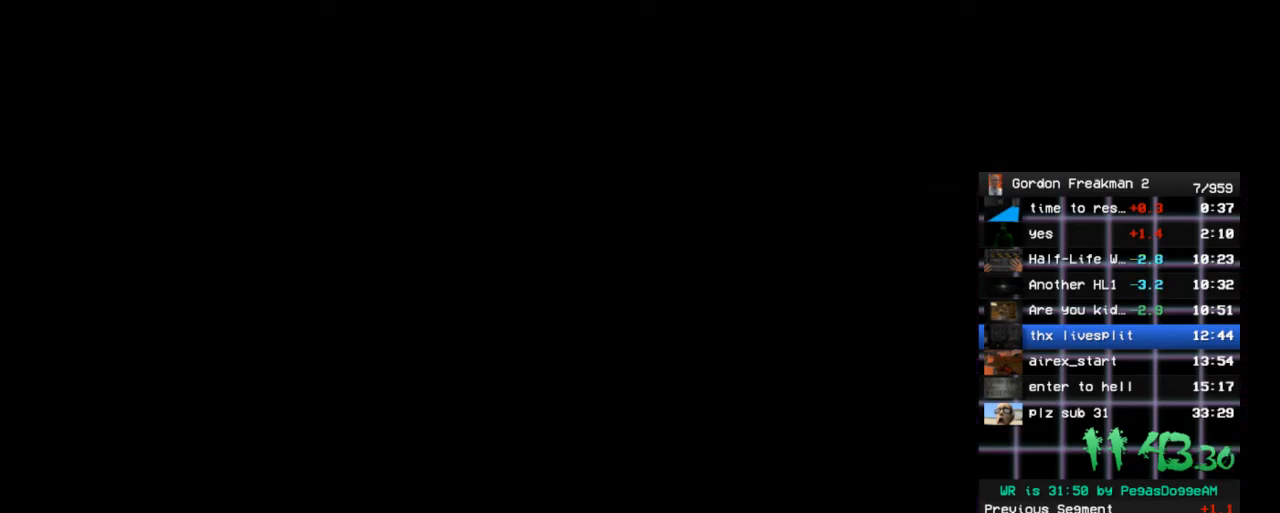
{"keys": [], "mouse": [], "events": []}
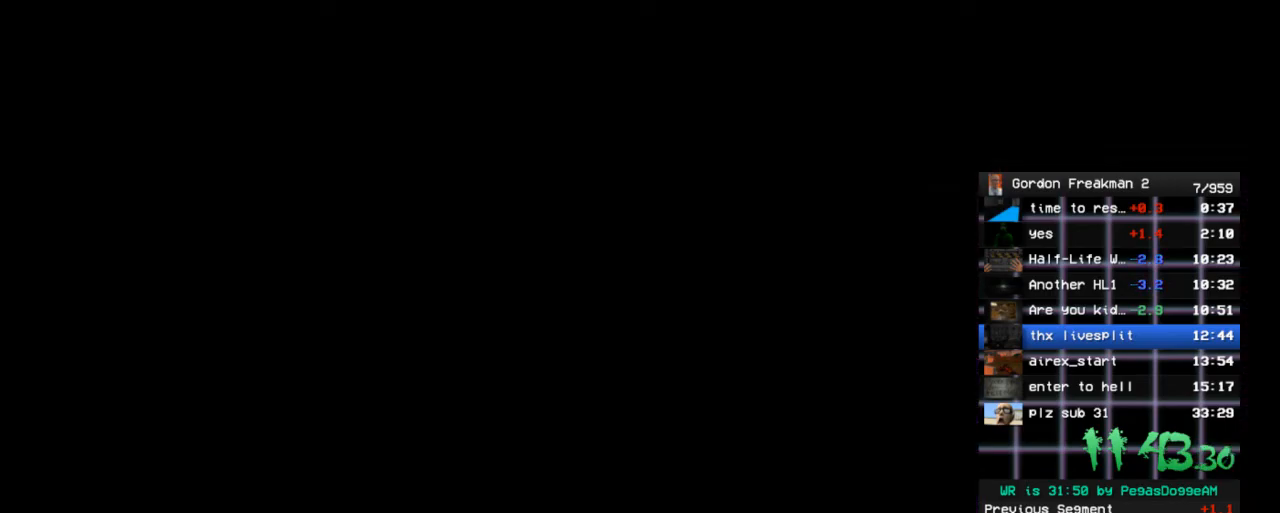
{"keys": [], "mouse": [], "events": []}
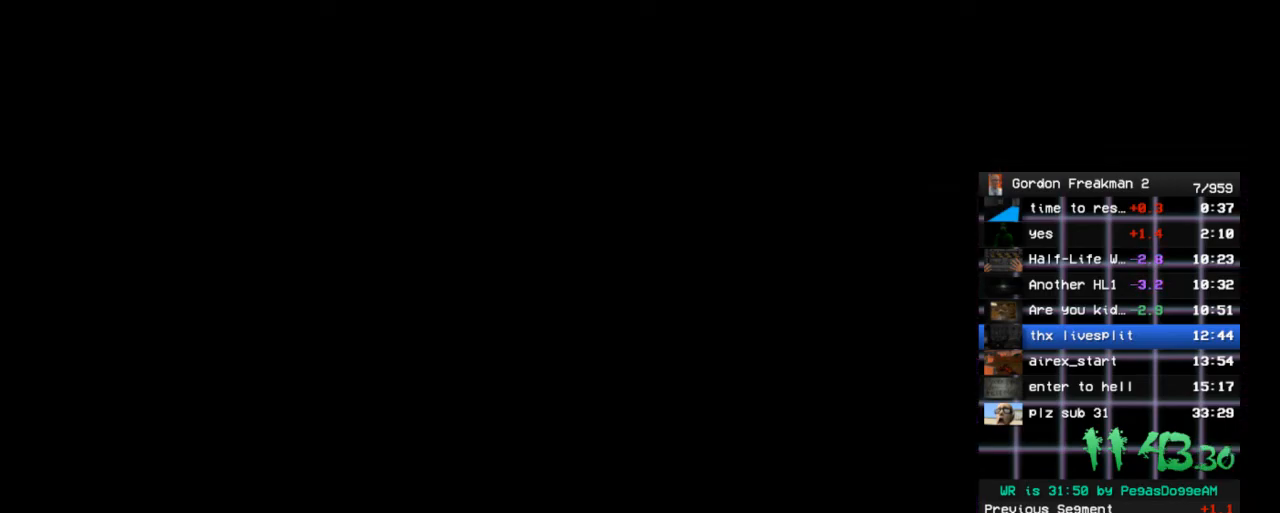
{"keys": ["w"], "mouse": [], "events": [[450, "w", "down"]]}
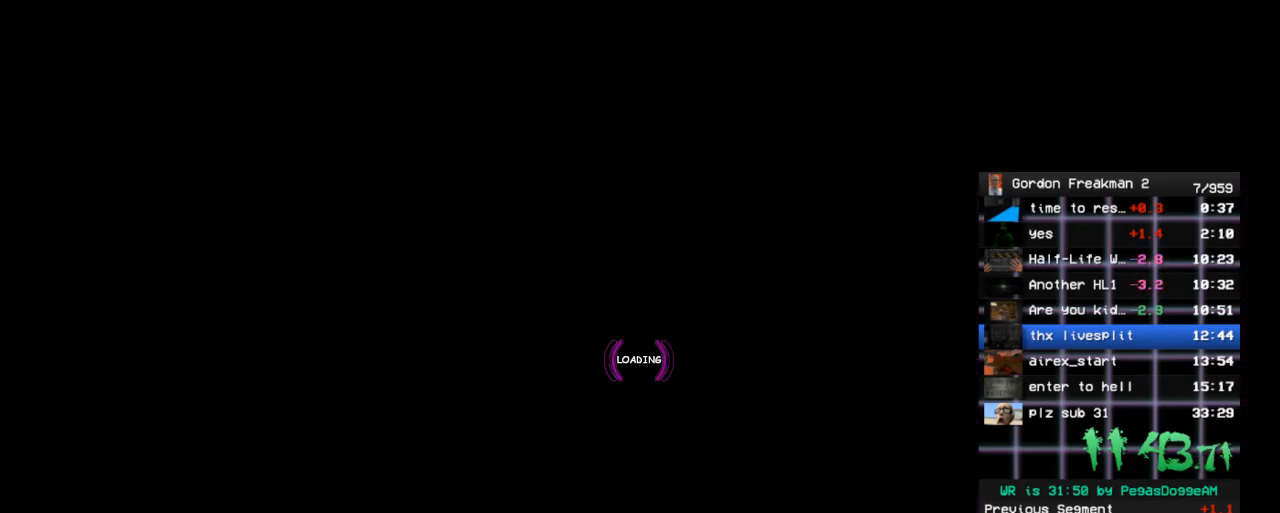
{"keys": ["w"], "mouse": [], "events": []}
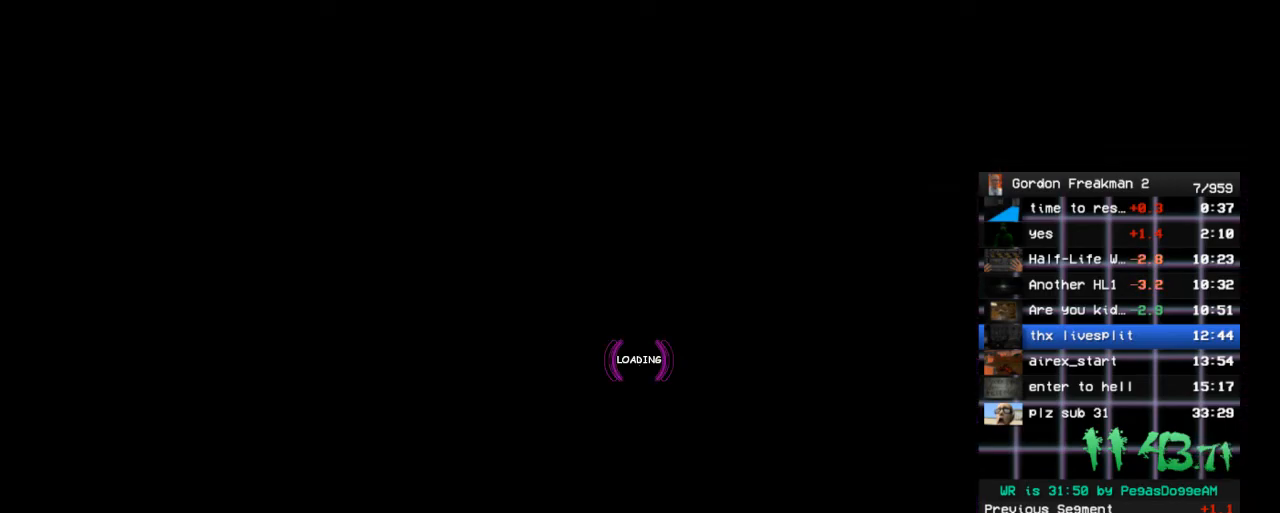
{"keys": ["w"], "mouse": [], "events": [[100, "space", "down"], [200, "space", "up"]]}
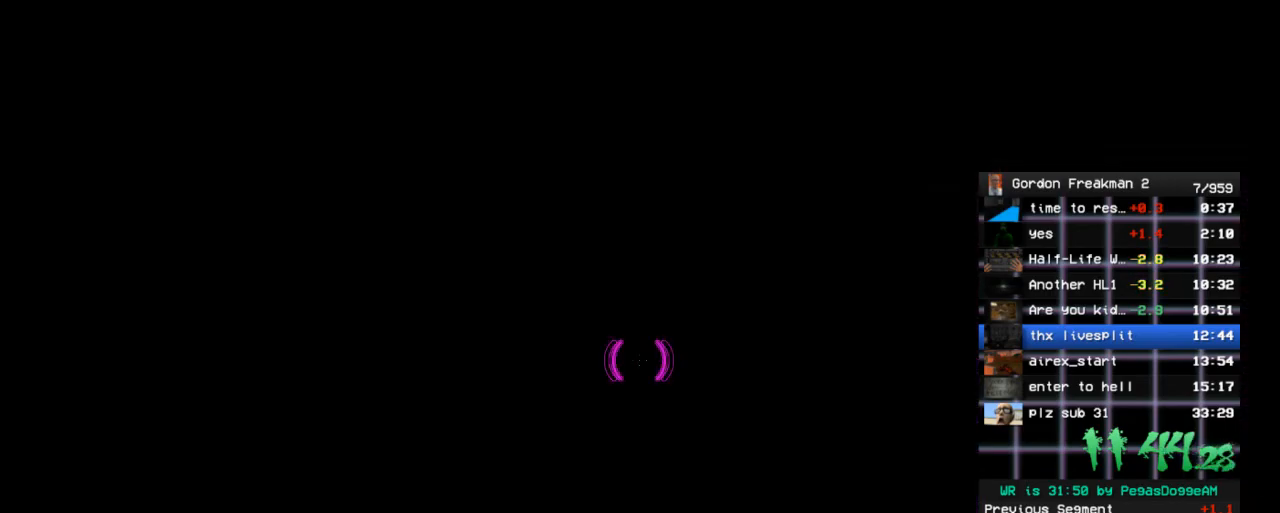
{"keys": ["w"], "mouse": [], "events": [[117, "space", "down"], [217, "space", "up"]]}
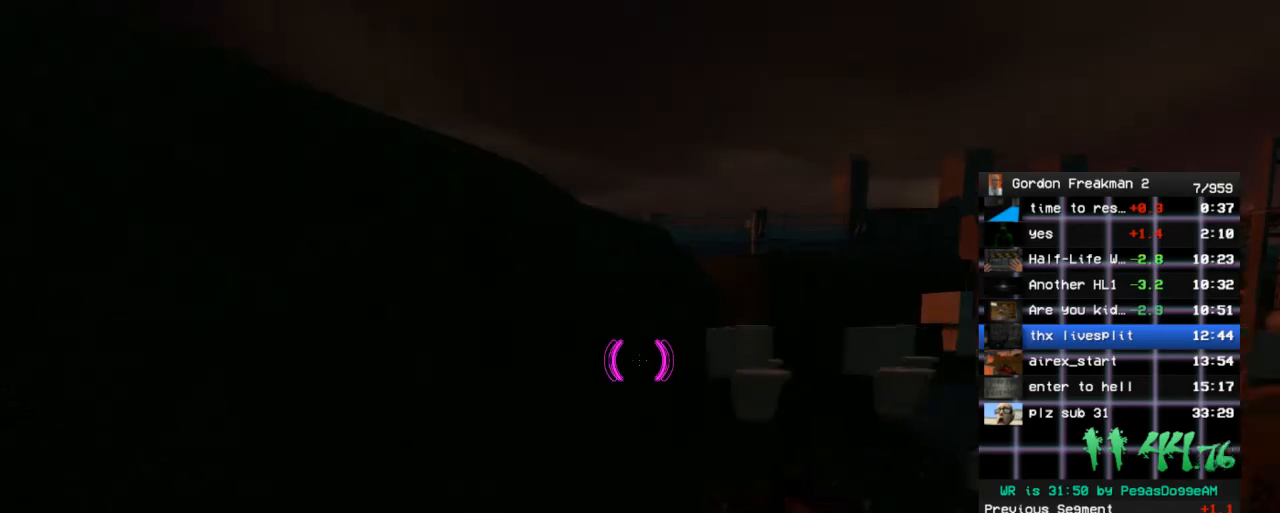
{"keys": ["d", "w"], "mouse": [], "events": [[183, "space", "down"], [233, "space", "up"], [367, "d", "down"], [367, "w", "up"], [467, "w", "down"]]}
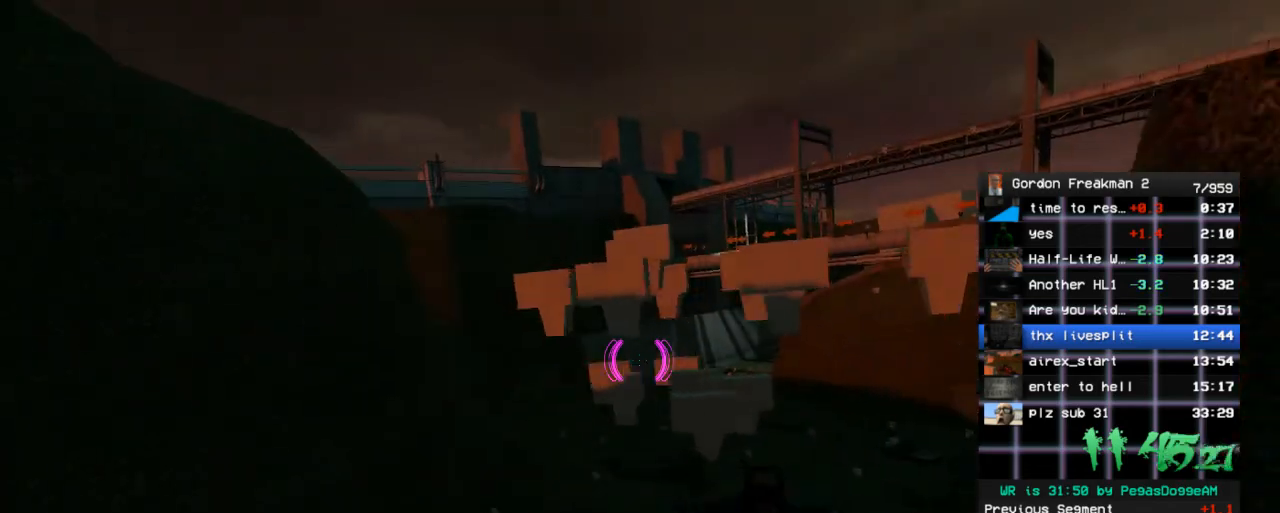
{"keys": ["d", "w"], "mouse": [], "events": [[100, "space", "down"], [250, "space", "up"], [300, "w", "up"], [483, "w", "down"]]}
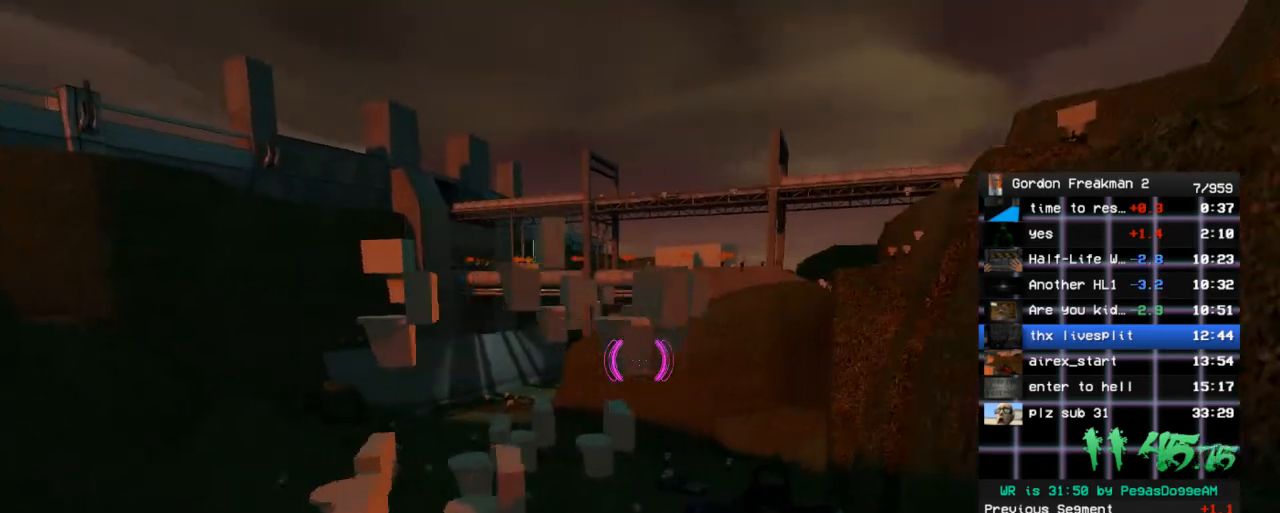
{"keys": ["d", "w"], "mouse": [], "events": [[33, "d", "up"], [167, "space", "down"], [317, "d", "down"], [317, "space", "up"], [317, "w", "up"], [450, "w", "down"]]}
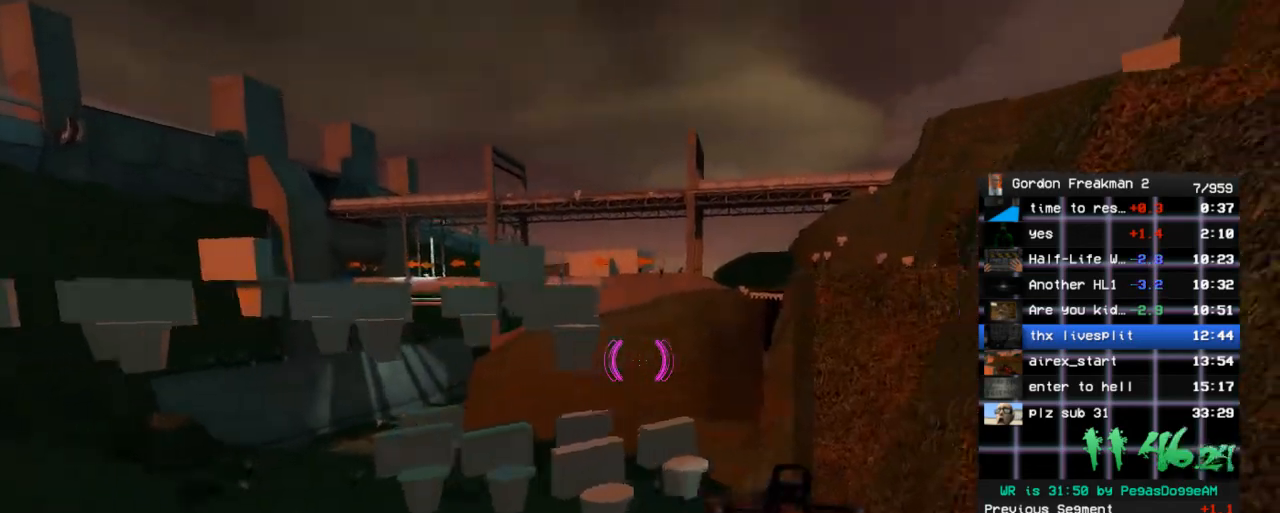
{"keys": ["w"], "mouse": [], "events": [[50, "d", "up"], [233, "space", "down"], [333, "space", "up"]]}
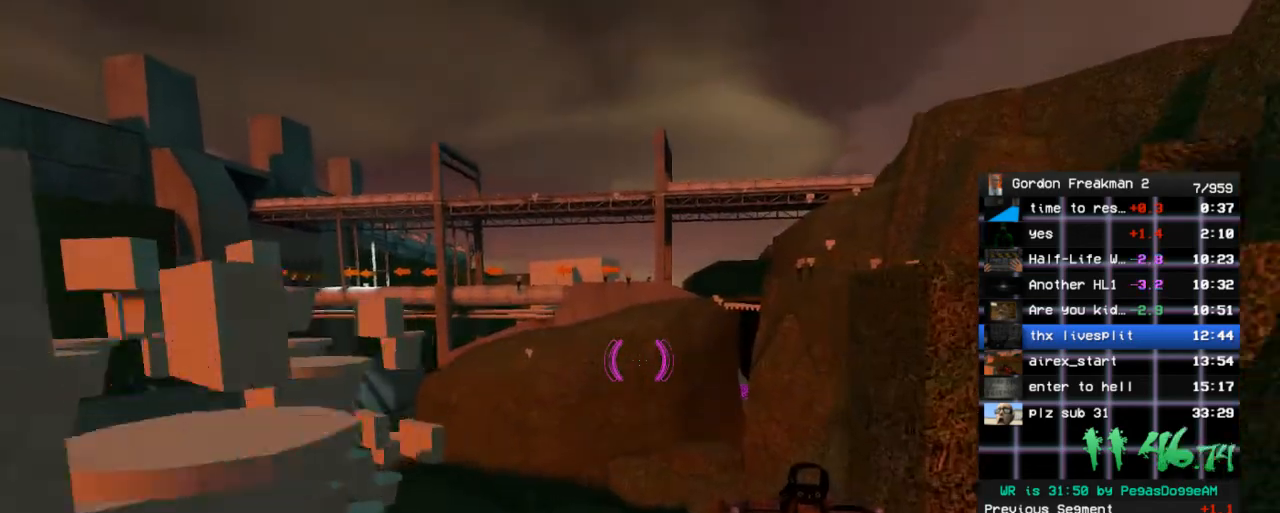
{"keys": ["d"], "mouse": [], "events": [[300, "space", "down"], [383, "d", "down"], [383, "w", "up"], [433, "space", "up"]]}
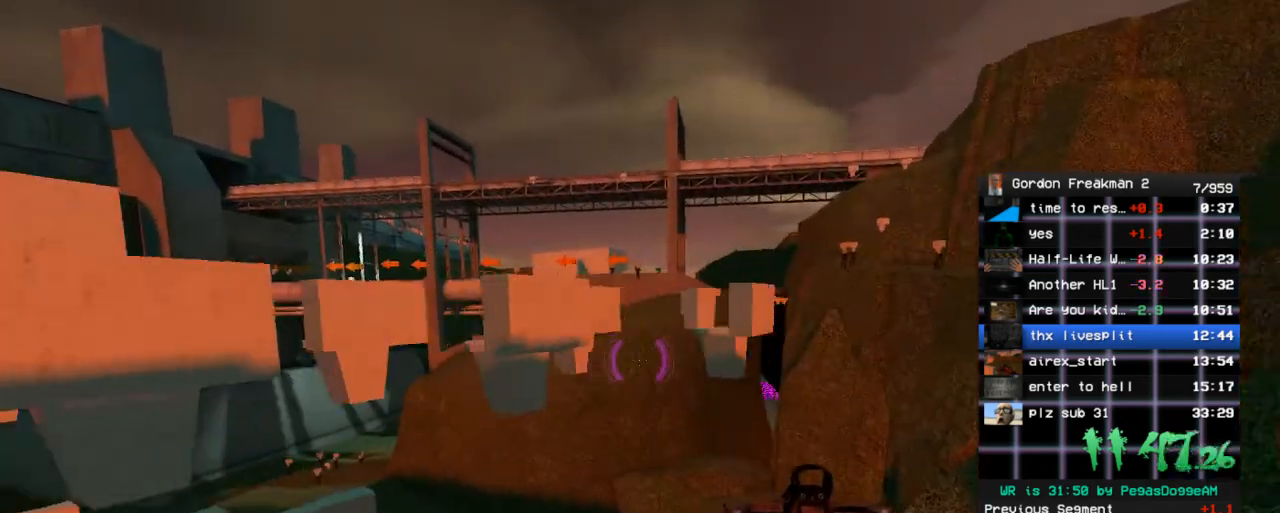
{"keys": ["w"], "mouse": [], "events": [[33, "w", "down"], [67, "d", "up"], [350, "space", "down"], [500, "space", "up"]]}
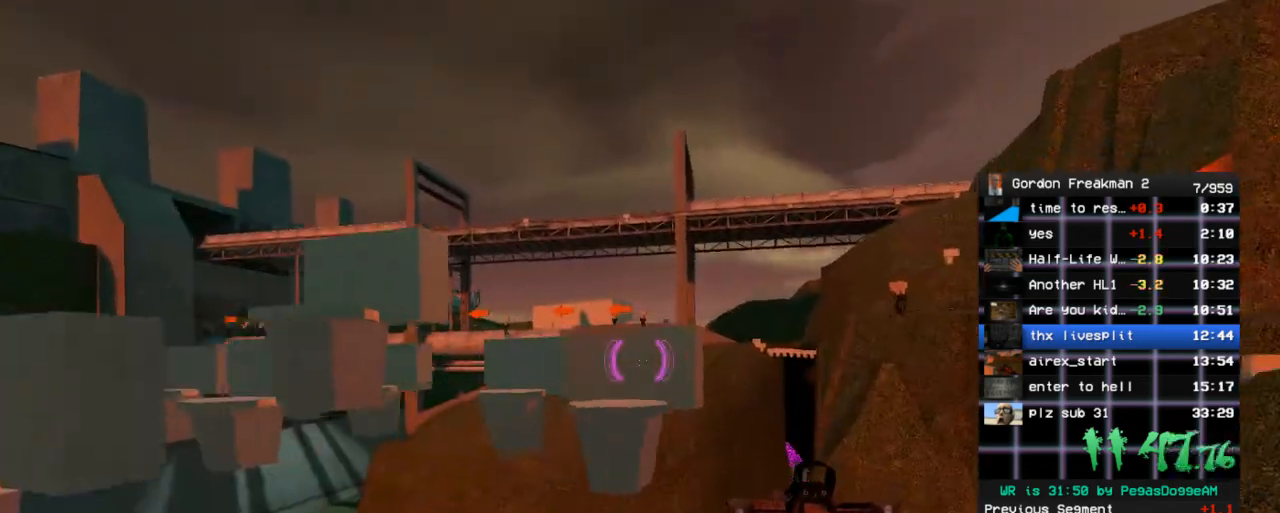
{"keys": ["space", "w"], "mouse": ["left"], "events": [[233, "mouse_left", "down"], [417, "space", "down"]]}
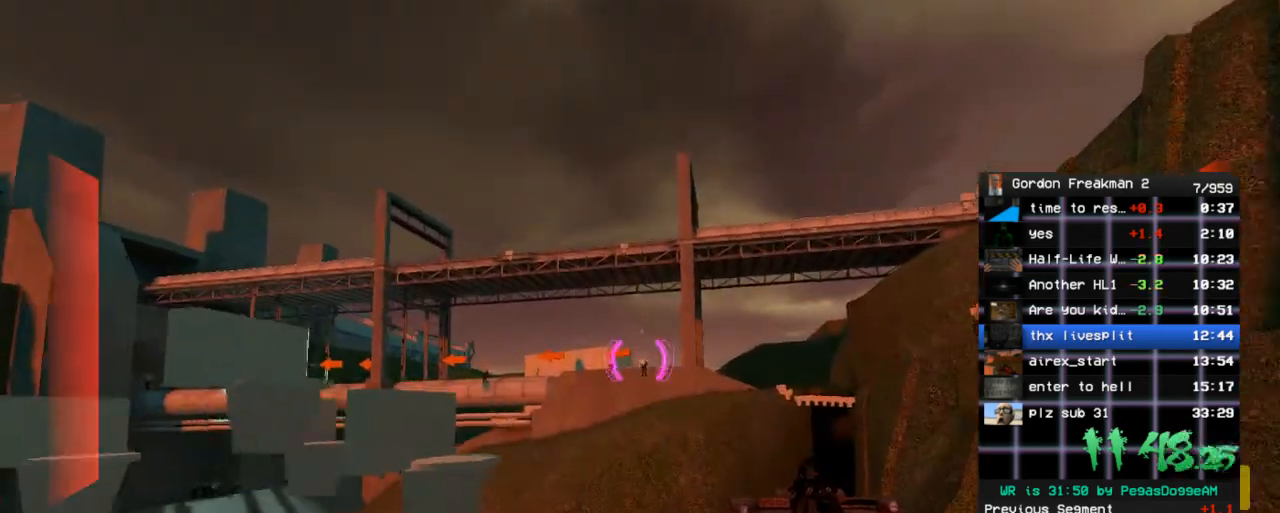
{"keys": ["space", "w"], "mouse": [], "events": [[17, "space", "up"], [250, "space", "down"], [300, "mouse_left", "up"], [350, "space", "up"], [483, "space", "down"]]}
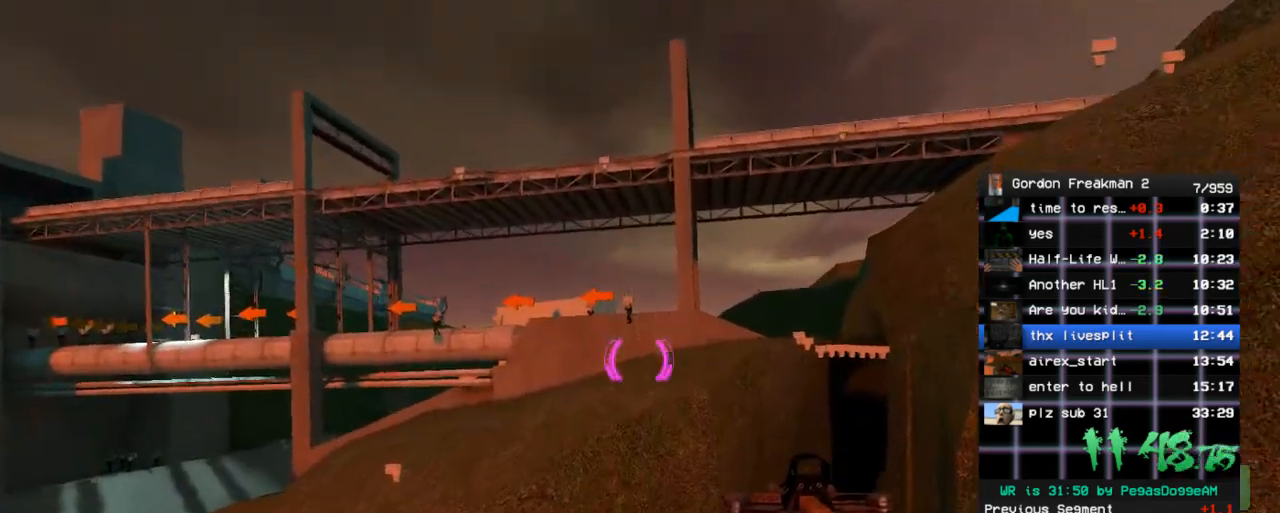
{"keys": ["w"], "mouse": [], "events": [[117, "d", "down"], [117, "w", "up"], [167, "space", "up"], [267, "w", "down"], [317, "d", "up"]]}
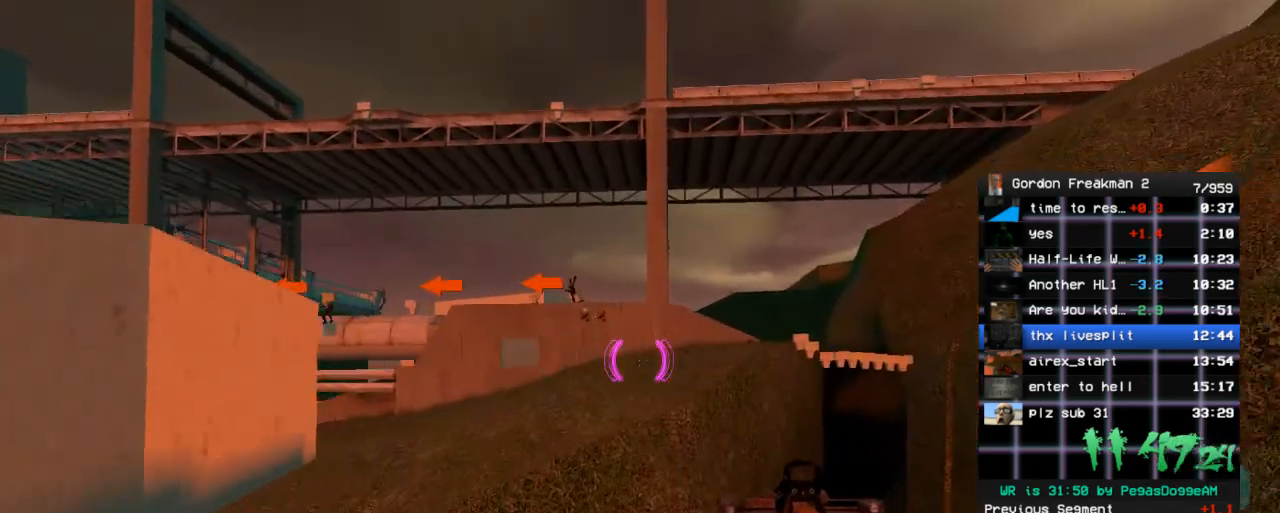
{"keys": ["w"], "mouse": [], "events": [[50, "space", "down"], [133, "d", "down"], [183, "space", "up"], [183, "w", "up"], [283, "w", "down"], [317, "d", "up"]]}
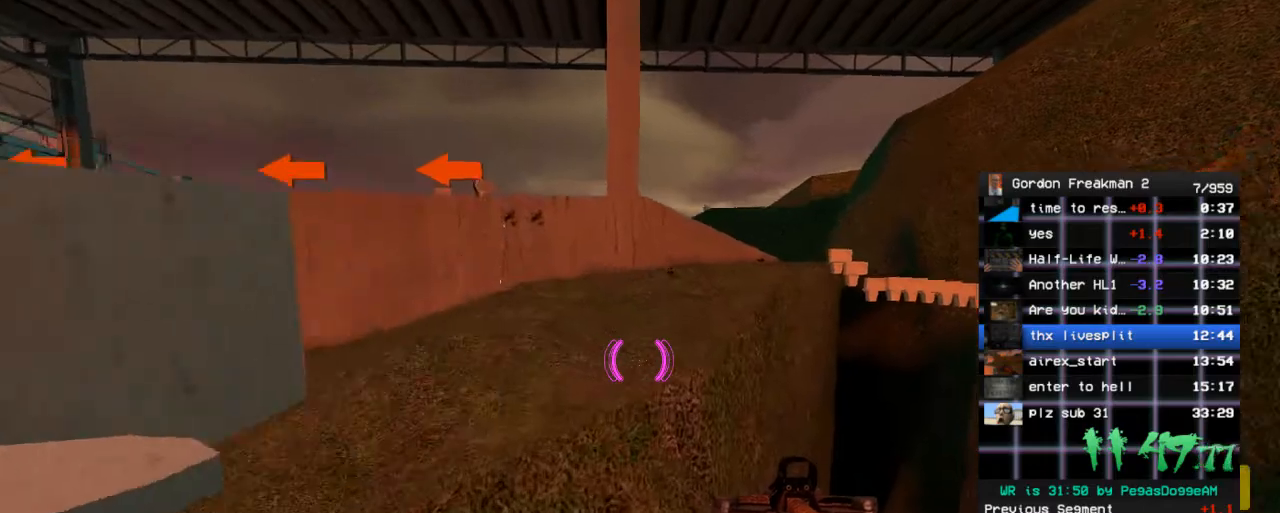
{"keys": ["d", "space", "w"], "mouse": [], "events": [[100, "space", "down"], [200, "space", "up"], [300, "d", "down"], [350, "w", "up"], [483, "space", "down"], [483, "w", "down"]]}
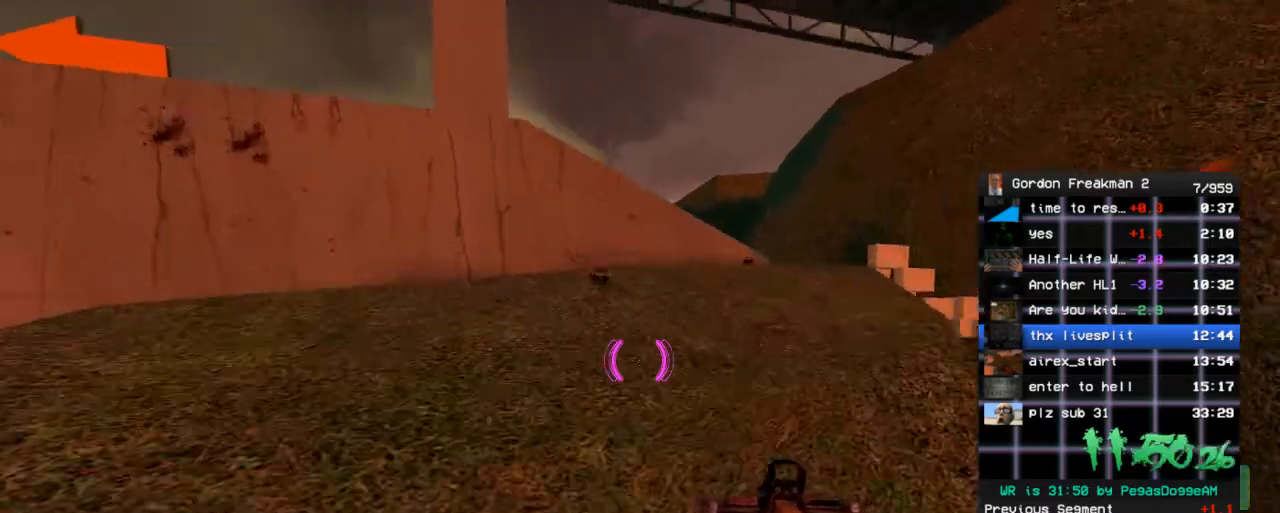
{"keys": ["d", "w"], "mouse": [], "events": [[117, "space", "up"], [217, "w", "up"], [450, "w", "down"]]}
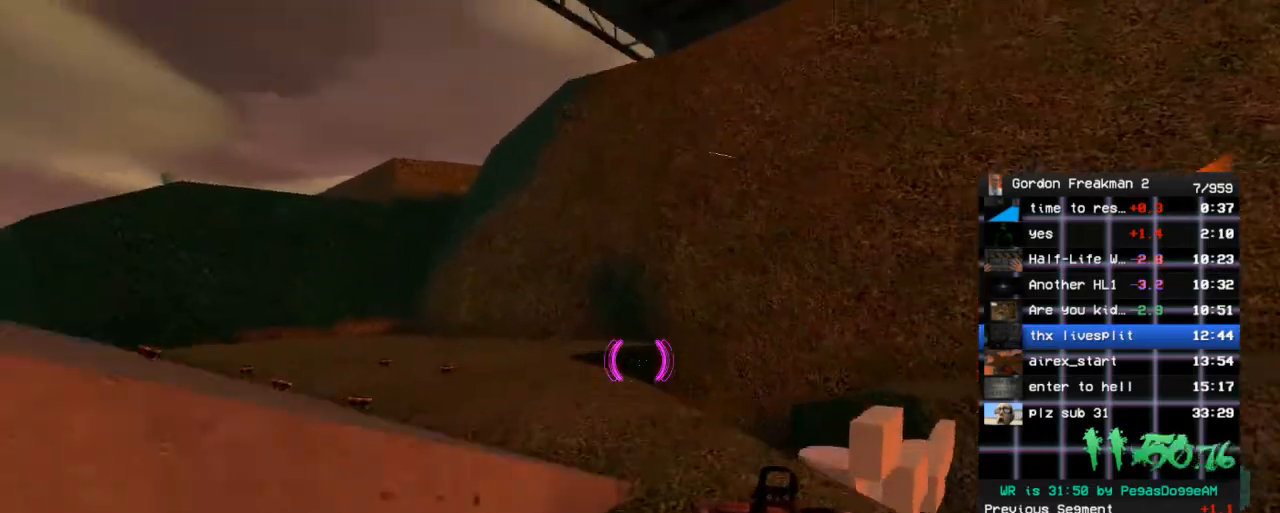
{"keys": ["d"], "mouse": [], "events": [[133, "d", "up"], [183, "a", "down"], [333, "a", "up"], [367, "d", "down"], [417, "w", "up"]]}
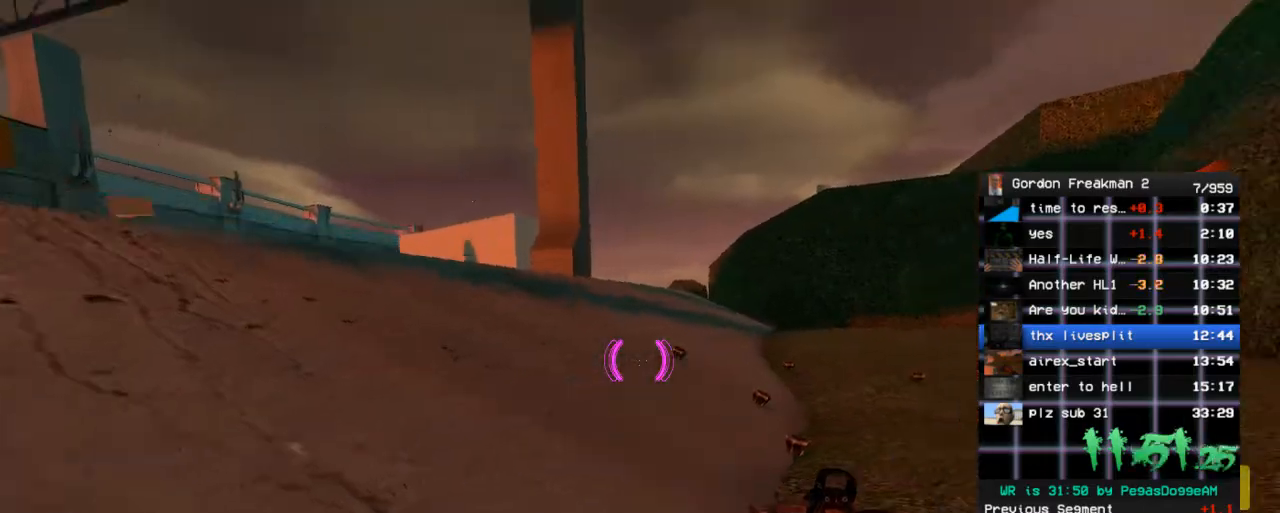
{"keys": ["w"], "mouse": ["left"], "events": [[150, "w", "down"], [200, "d", "up"], [333, "space", "down"], [433, "mouse_left", "down"], [483, "space", "up"]]}
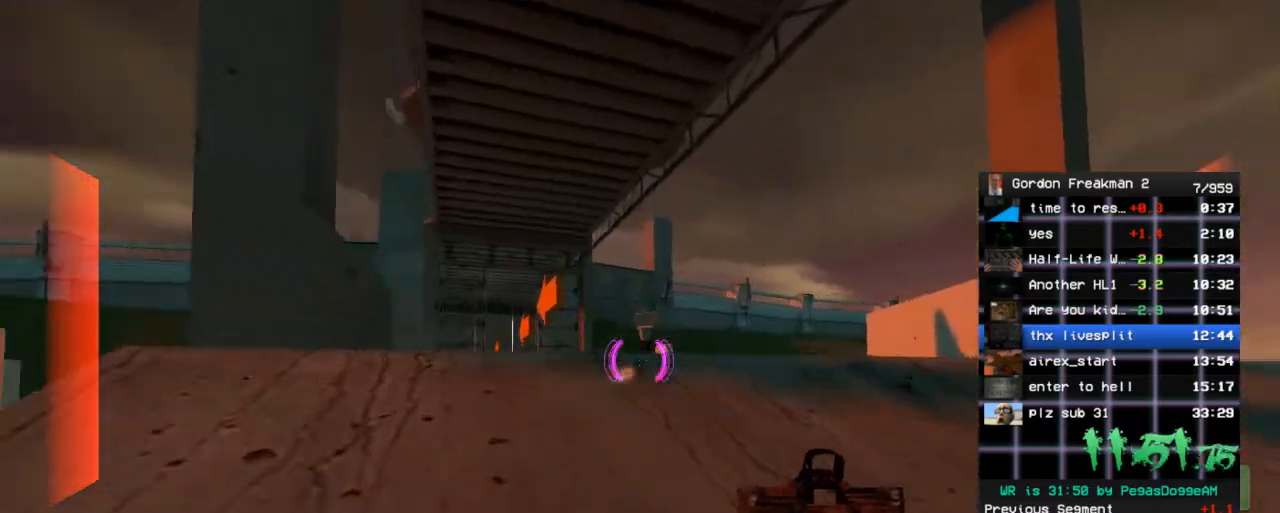
{"keys": ["a", "w"], "mouse": ["left"], "events": [[267, "space", "down"], [350, "a", "down"], [400, "space", "up"], [400, "w", "up"], [500, "w", "down"]]}
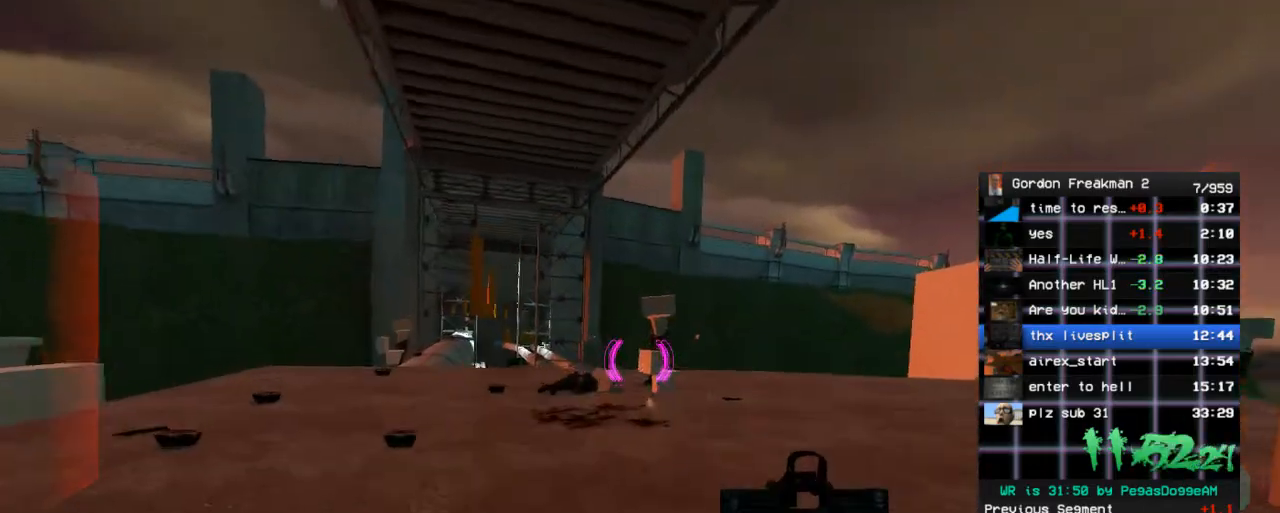
{"keys": ["a", "space"], "mouse": ["left"], "events": [[50, "a", "up"], [283, "a", "down"], [367, "space", "down"], [467, "w", "up"]]}
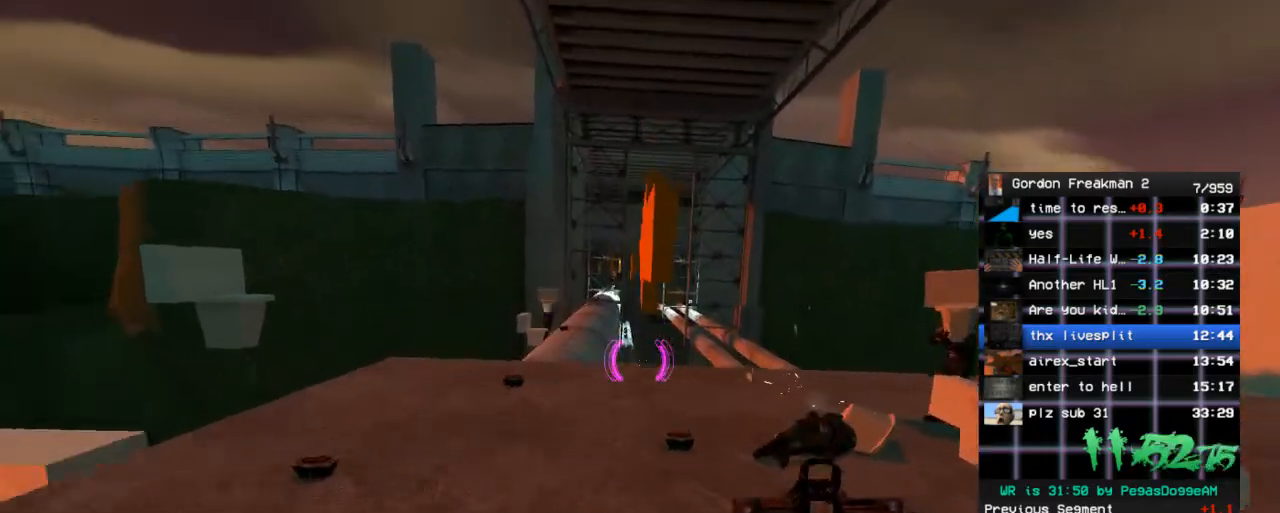
{"keys": ["d", "space", "w"], "mouse": ["left"], "events": [[17, "space", "up"], [100, "w", "down"], [150, "a", "up"], [433, "space", "down"], [483, "d", "down"]]}
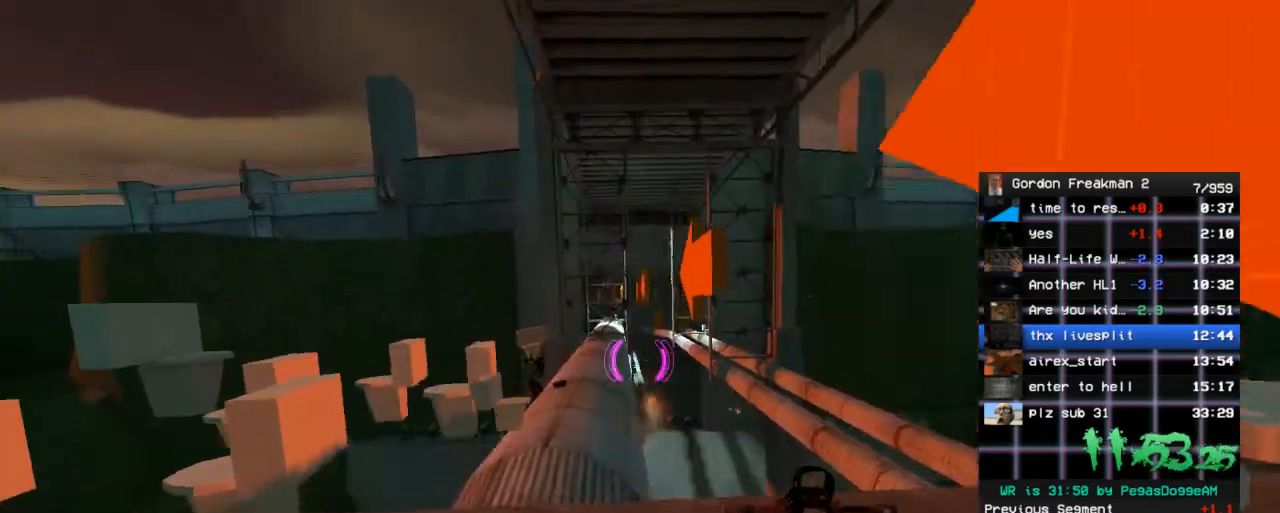
{"keys": ["w"], "mouse": [], "events": [[33, "space", "up"], [33, "w", "up"], [167, "w", "down"], [217, "d", "up"], [400, "mouse_left", "up"]]}
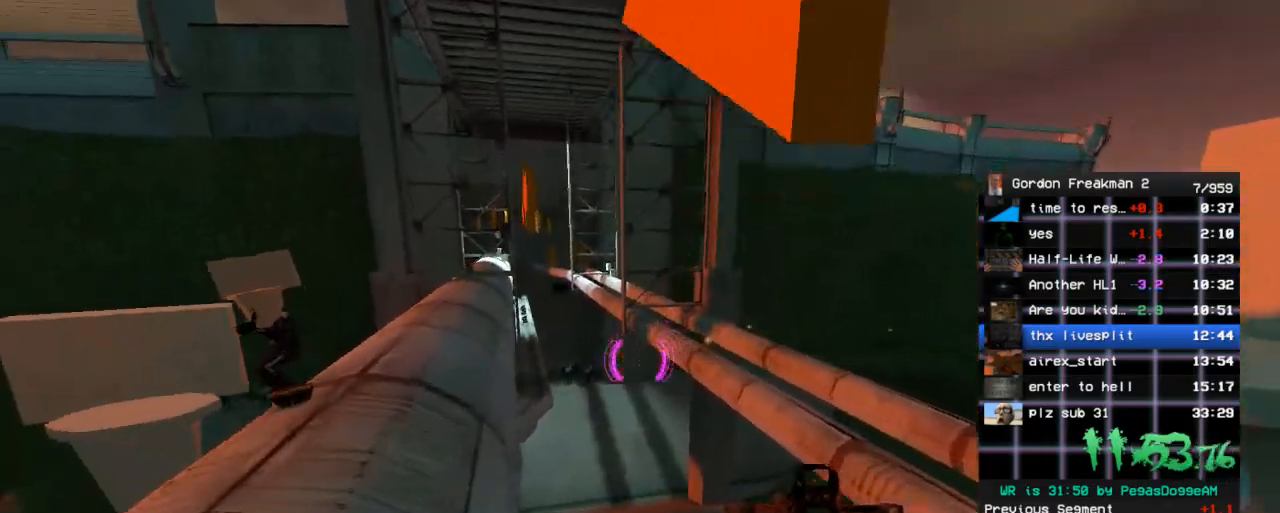
{"keys": ["r", "w"], "mouse": ["left"], "events": [[50, "mouse_left", "down"], [83, "d", "down"], [283, "d", "up"], [467, "r", "down"]]}
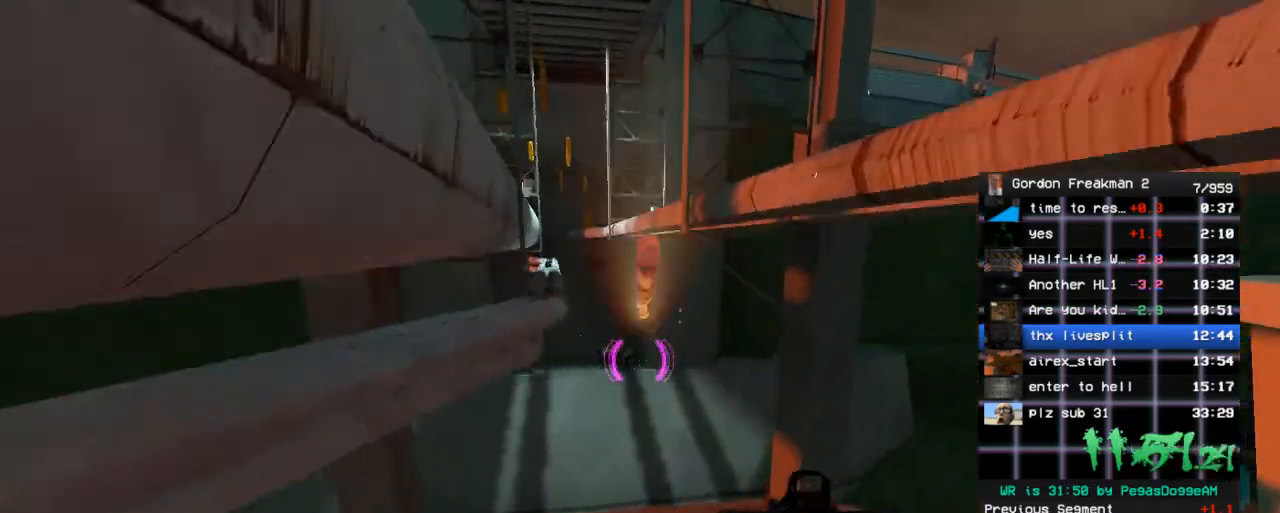
{"keys": ["r", "w"], "mouse": ["left"], "events": [[150, "space", "down"], [333, "space", "up"]]}
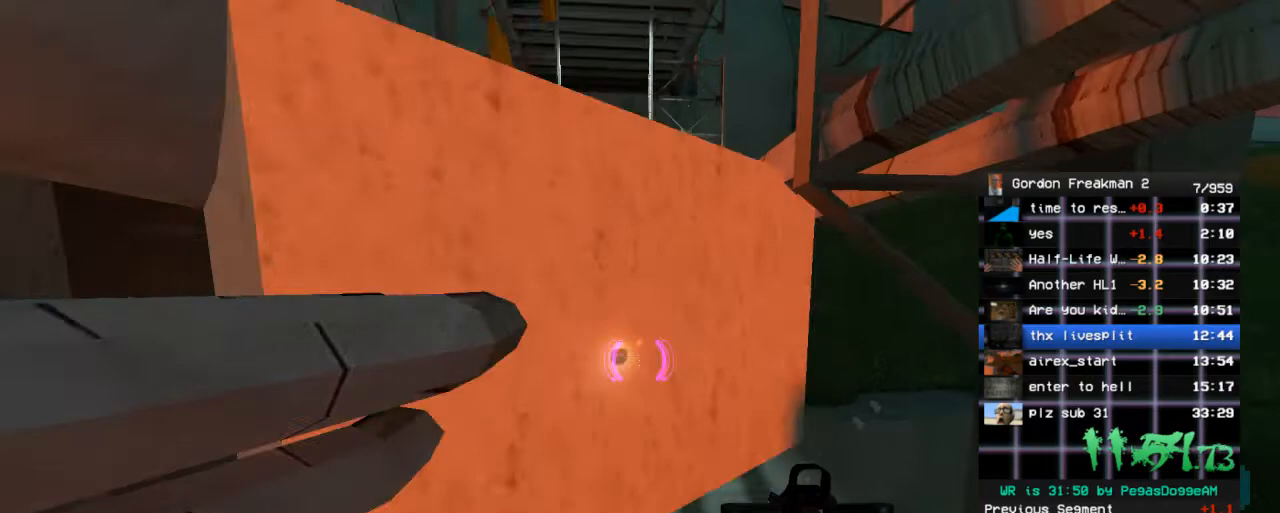
{"keys": ["r", "w"], "mouse": ["left"], "events": [[317, "space", "down"], [400, "space", "up"]]}
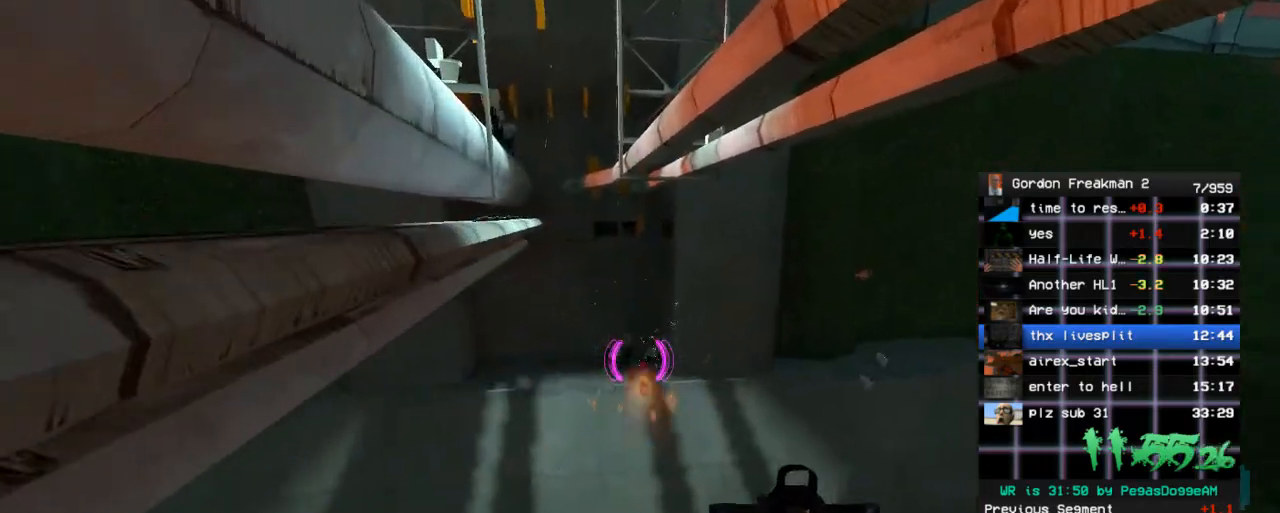
{"keys": ["r", "space", "w"], "mouse": ["left"], "events": [[367, "space", "down"]]}